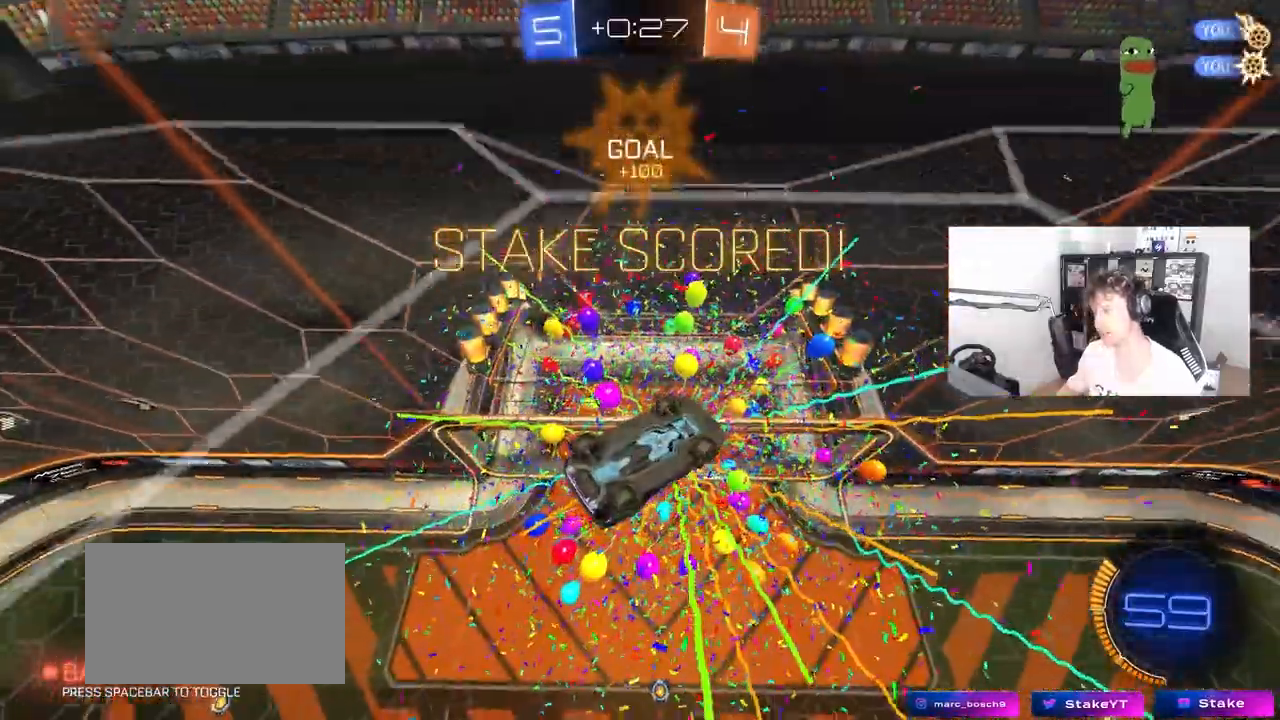
Gameplay with keyboard and mouse; each line is a JSON object with the keys and mouse buttons held at the frame after it. "events" lists presses ("down") and releases ("up") of "1", "2", "3", "4", "5", "a", "alt", "c", "caps_lock", "ctrl", "d", "e", "f", "g", "q", "r", "s", "shift", "space", "t", "tab", "v", "w", "x", "z", "mouse_left", "mouse_wheel" and "mouse_right" between this image and that frame as [ms after this image, input, new state], when the widget could be followed in between. "mouse_left", "mouse_wheel", "mouse_right" = the "left", "wheel", "right" buttons of the "mouse" list. No other keys are recorded. "wheel" means that the mouse wheel is clicked or scrolled. "mouse_move" is the direction in which the mouse moves at that frame (one of eight, or "still"), when it could be read.
{"keys": ["a"], "mouse": [], "mouse_move": "up-right", "events": [[67, "mouse_right", "down"], [117, "a", "down"], [117, "s", "down"], [117, "shift", "up"], [217, "mouse_right", "up"], [250, "space", "down"], [400, "s", "up"], [450, "space", "up"]]}
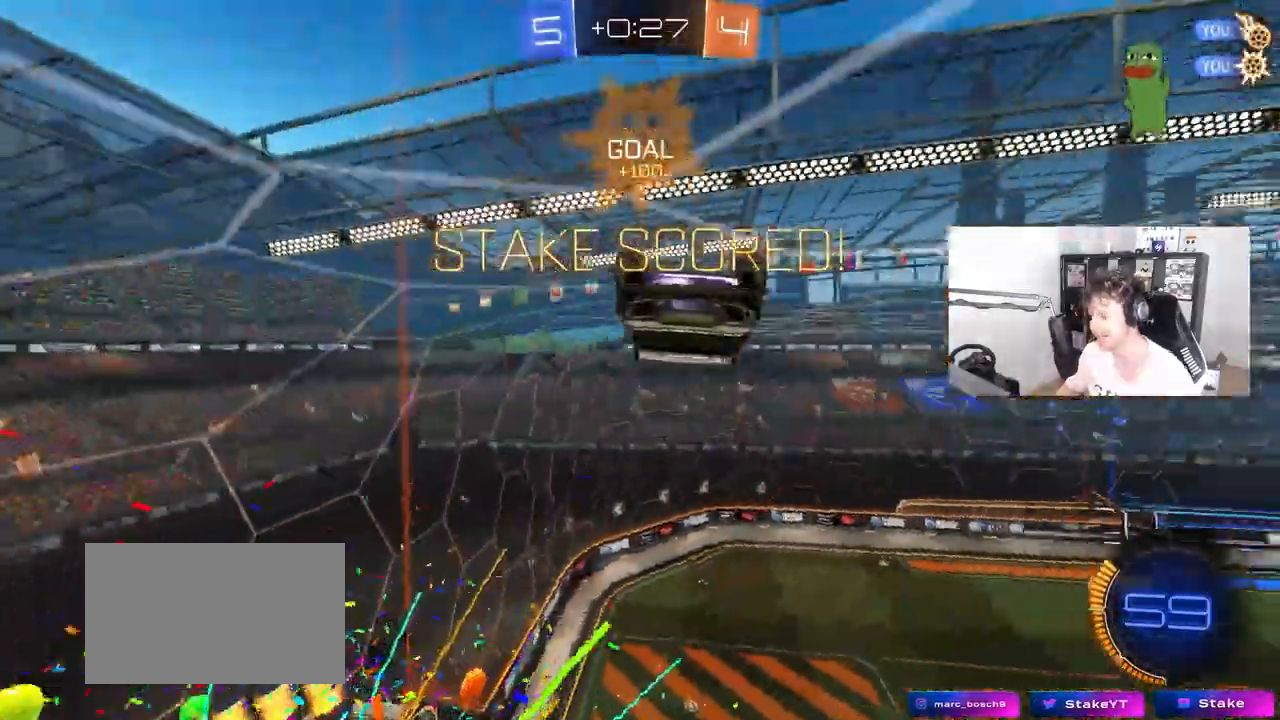
{"keys": ["d", "s", "shift"], "mouse": ["left"], "mouse_move": "still", "events": [[133, "a", "up"], [133, "mouse_left", "down"], [133, "w", "down"], [183, "shift", "down"], [233, "d", "down"], [267, "mouse_right", "down"], [417, "s", "down"], [417, "w", "up"], [467, "mouse_right", "up"]]}
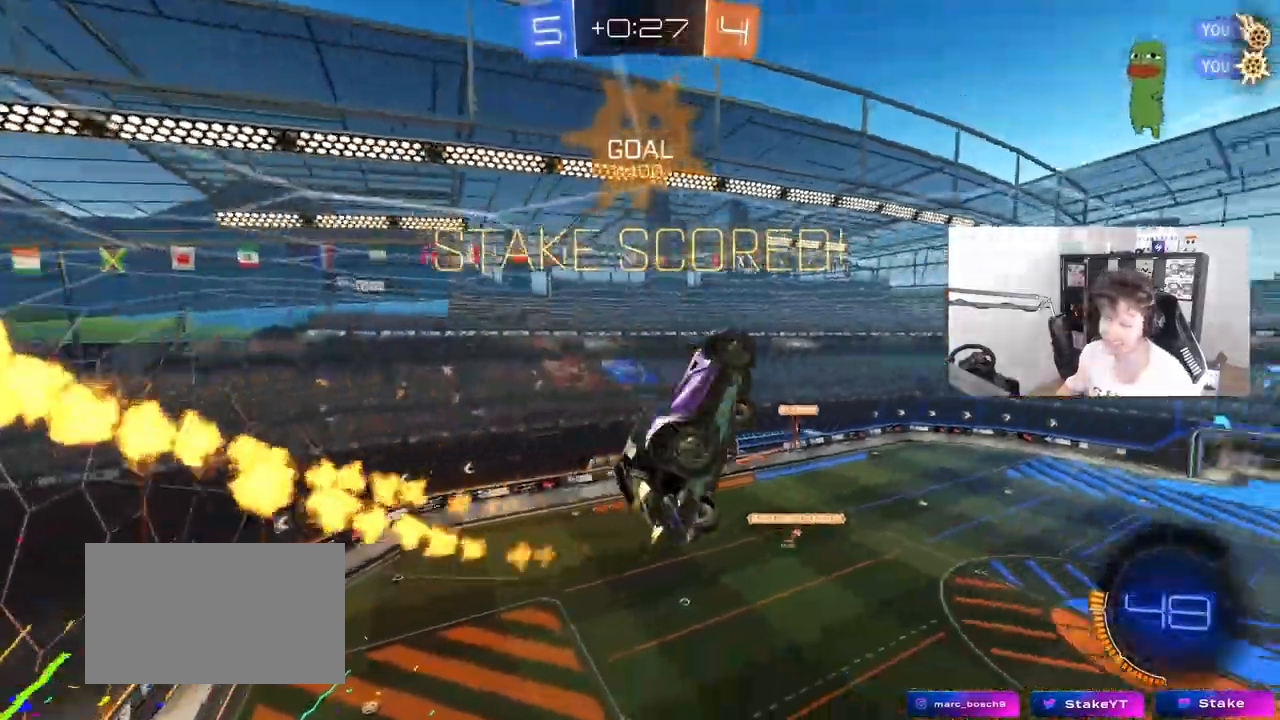
{"keys": ["d", "s", "shift"], "mouse": ["left"], "mouse_move": "still", "events": [[50, "s", "up"], [100, "s", "down"], [233, "s", "up"], [333, "s", "down"]]}
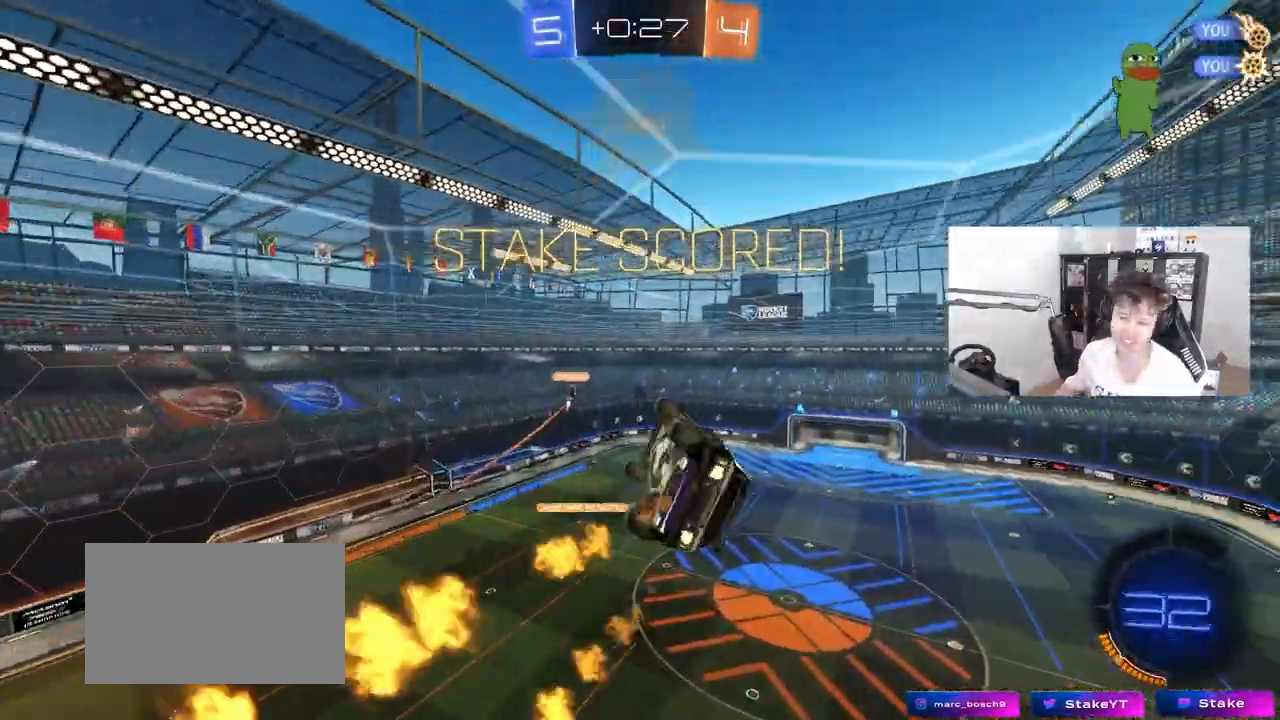
{"keys": [], "mouse": ["left"], "mouse_move": "still", "events": [[67, "s", "up"], [67, "shift", "up"], [117, "d", "up"], [167, "mouse_left", "up"], [400, "mouse_left", "down"]]}
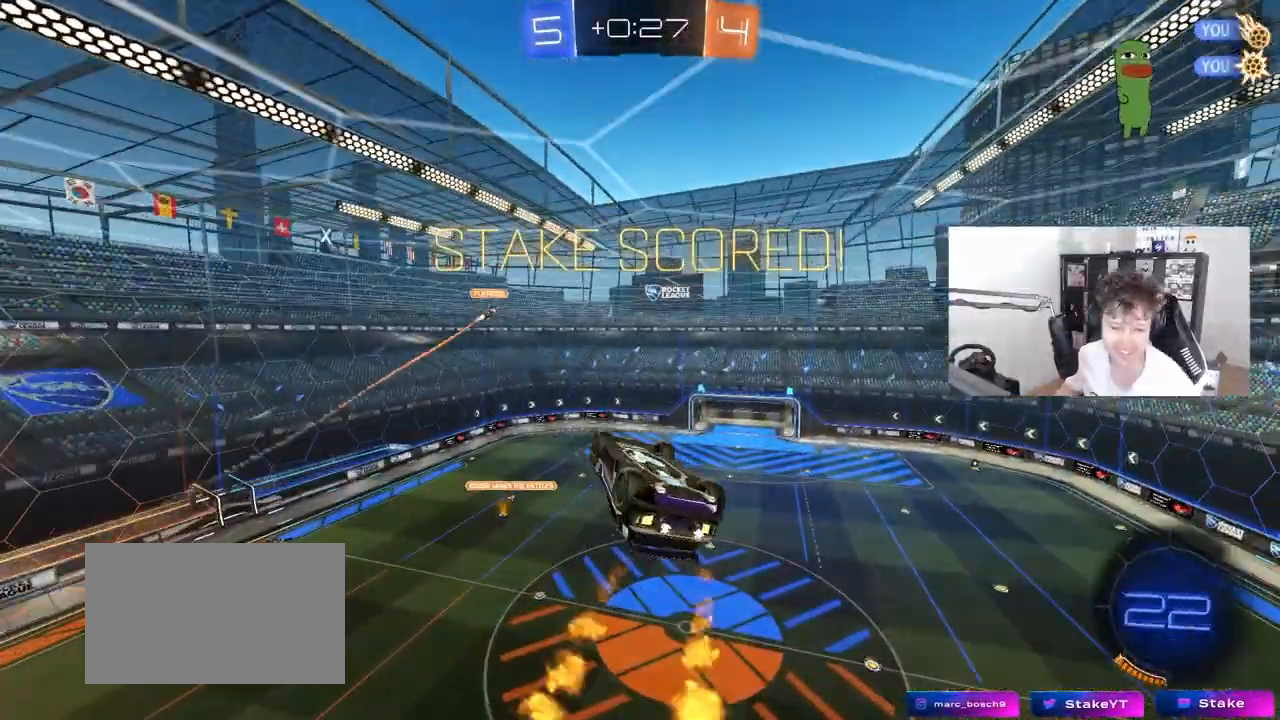
{"keys": [], "mouse": [], "mouse_move": "still", "events": [[33, "mouse_left", "up"]]}
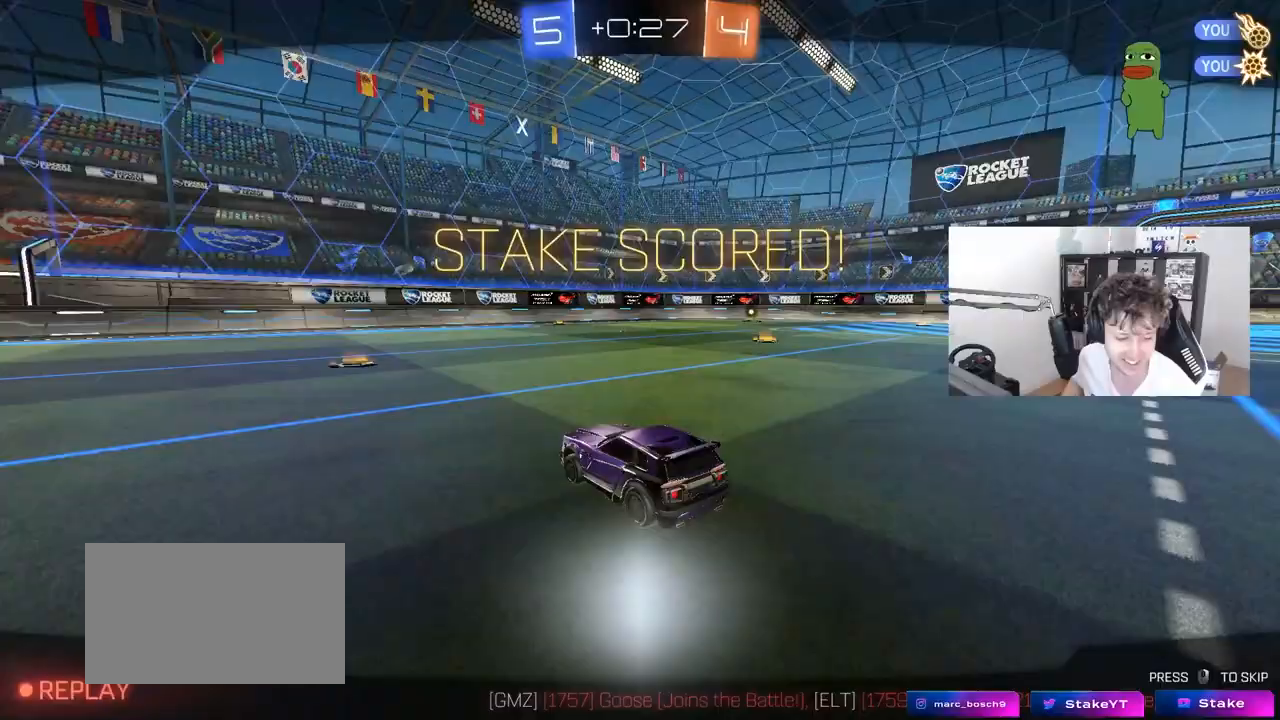
{"keys": [], "mouse": [], "mouse_move": "still", "events": []}
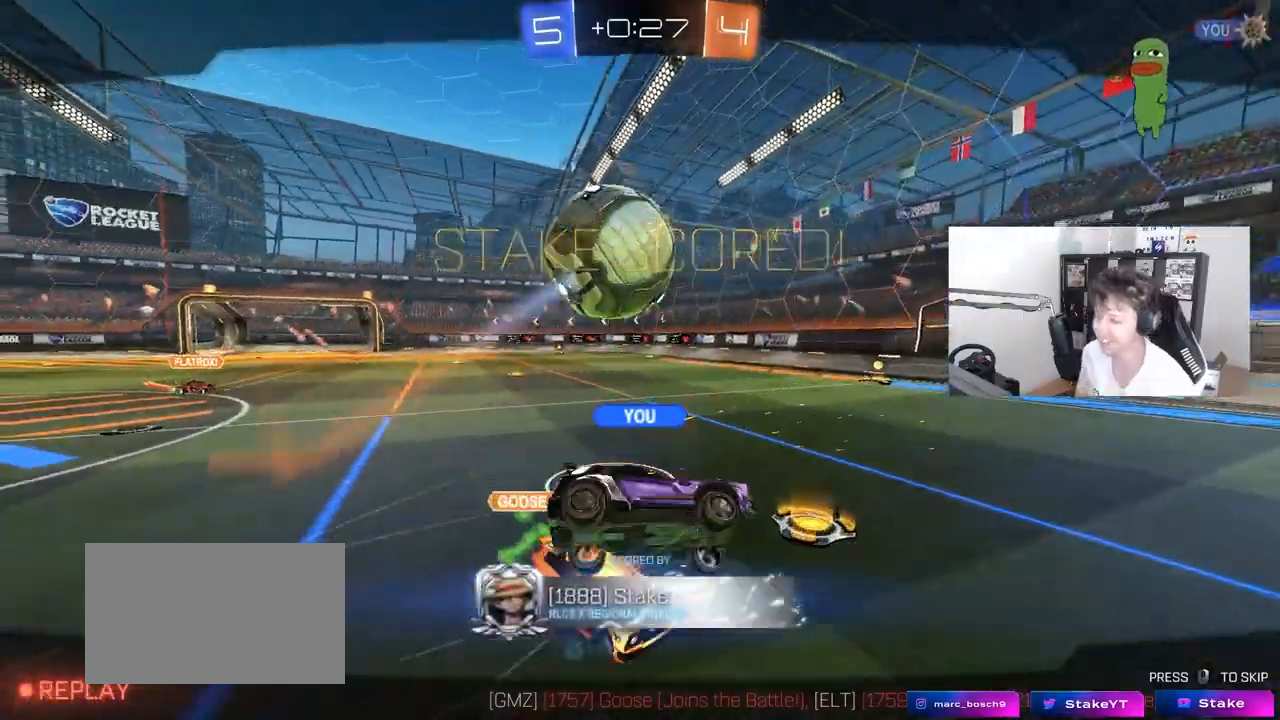
{"keys": [], "mouse": [], "mouse_move": "still", "events": []}
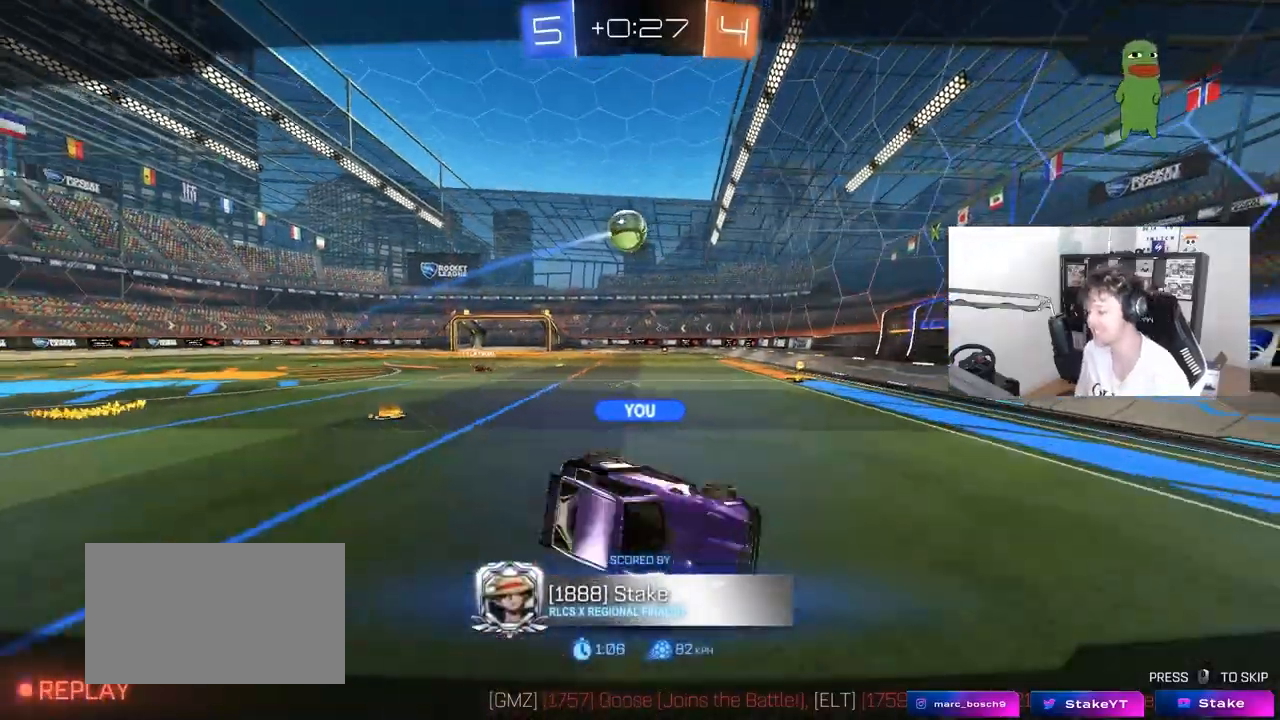
{"keys": [], "mouse": [], "mouse_move": "still", "events": []}
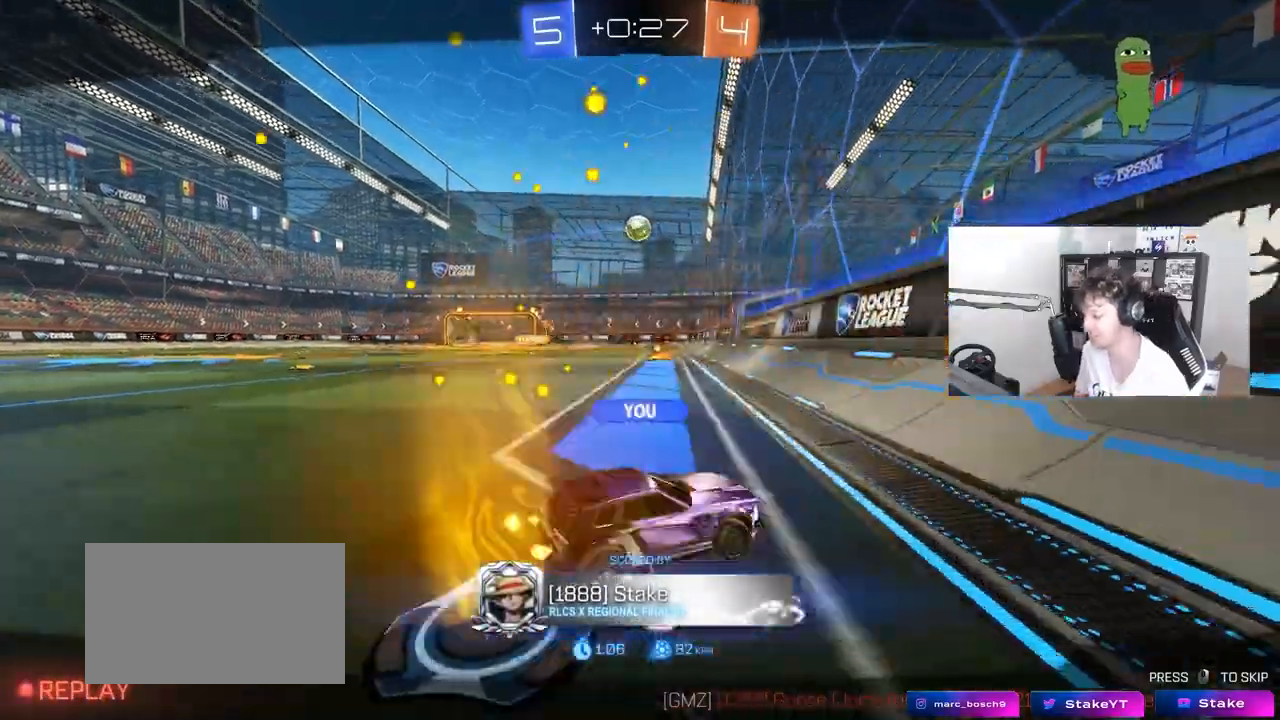
{"keys": [], "mouse": [], "mouse_move": "still", "events": []}
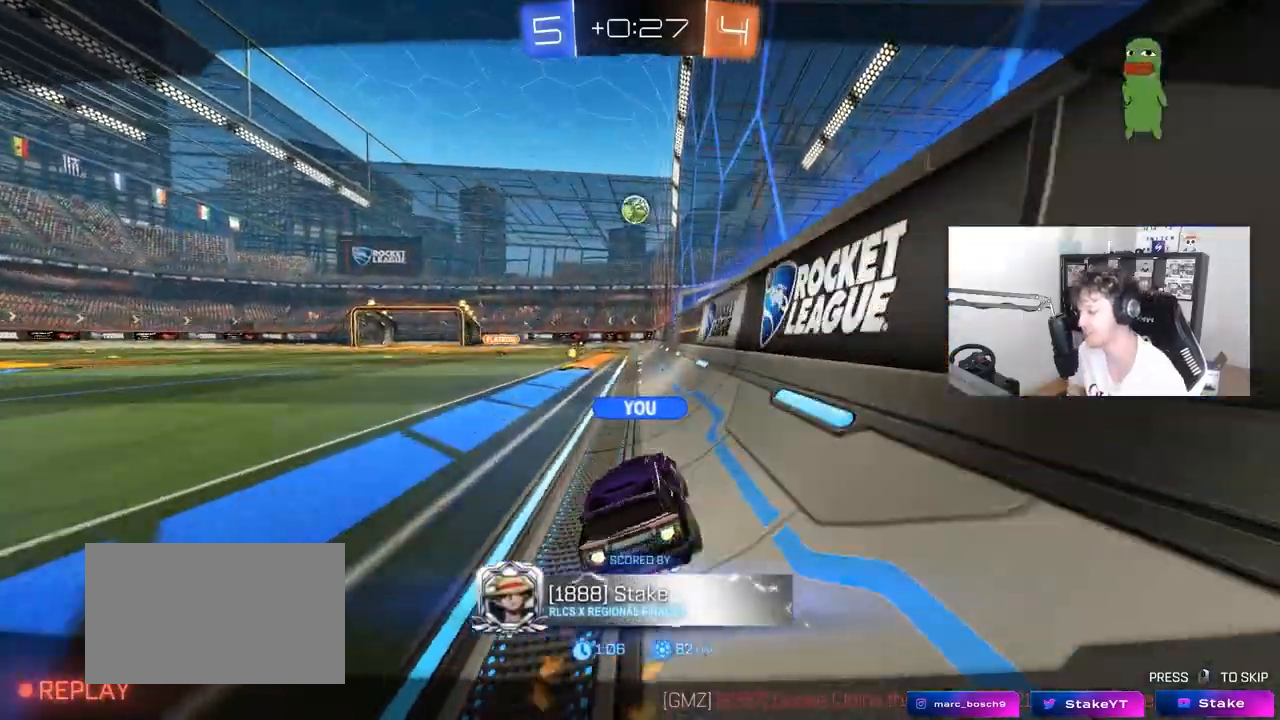
{"keys": [], "mouse": [], "mouse_move": "still", "events": []}
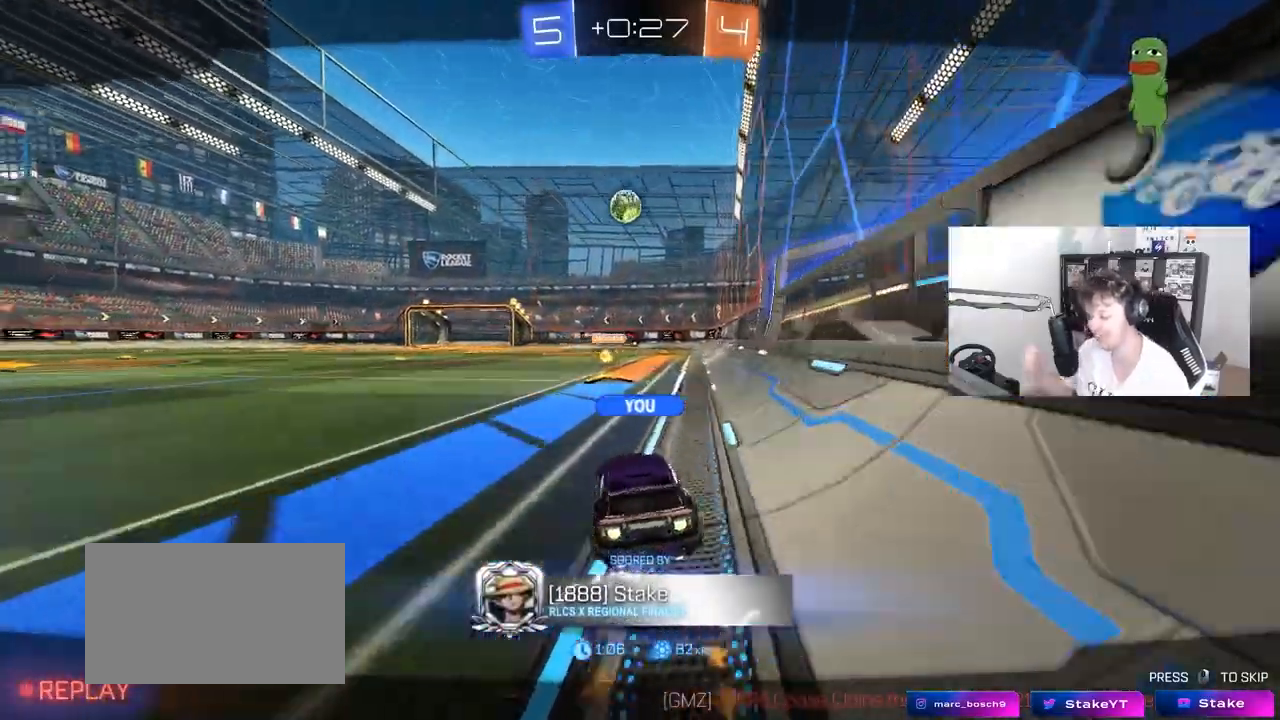
{"keys": [], "mouse": [], "mouse_move": "still", "events": []}
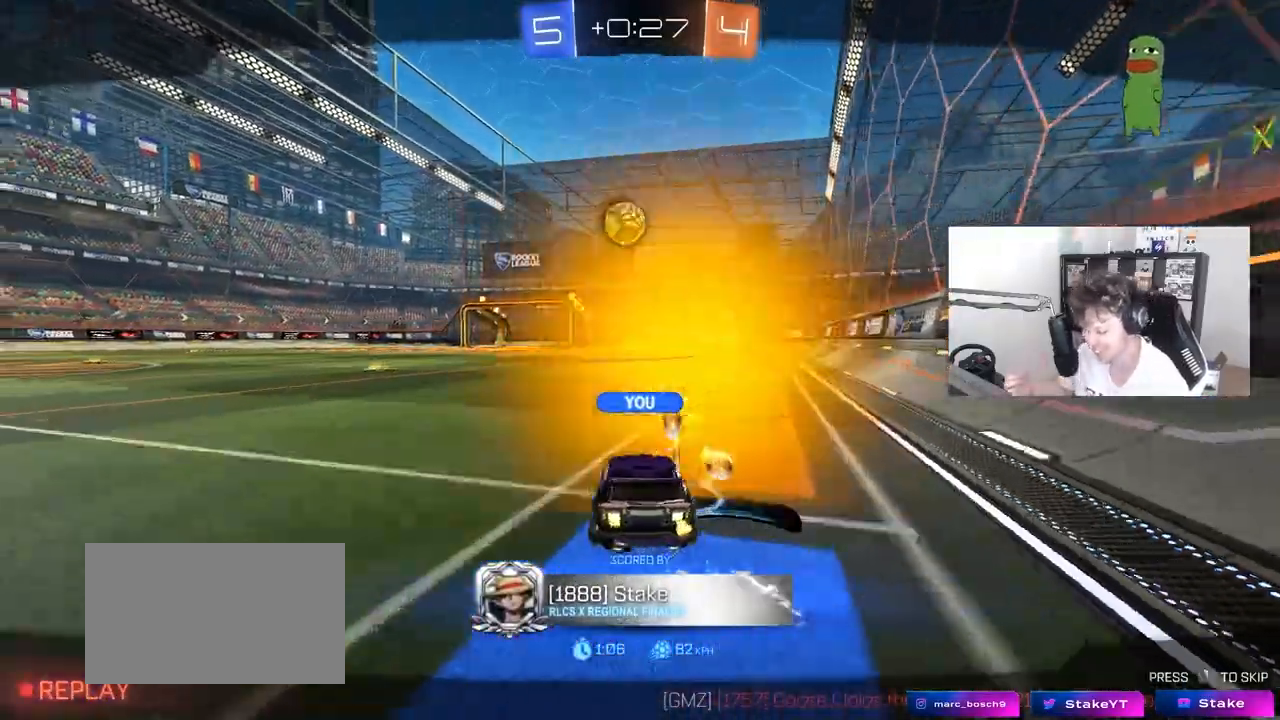
{"keys": [], "mouse": [], "mouse_move": "still", "events": []}
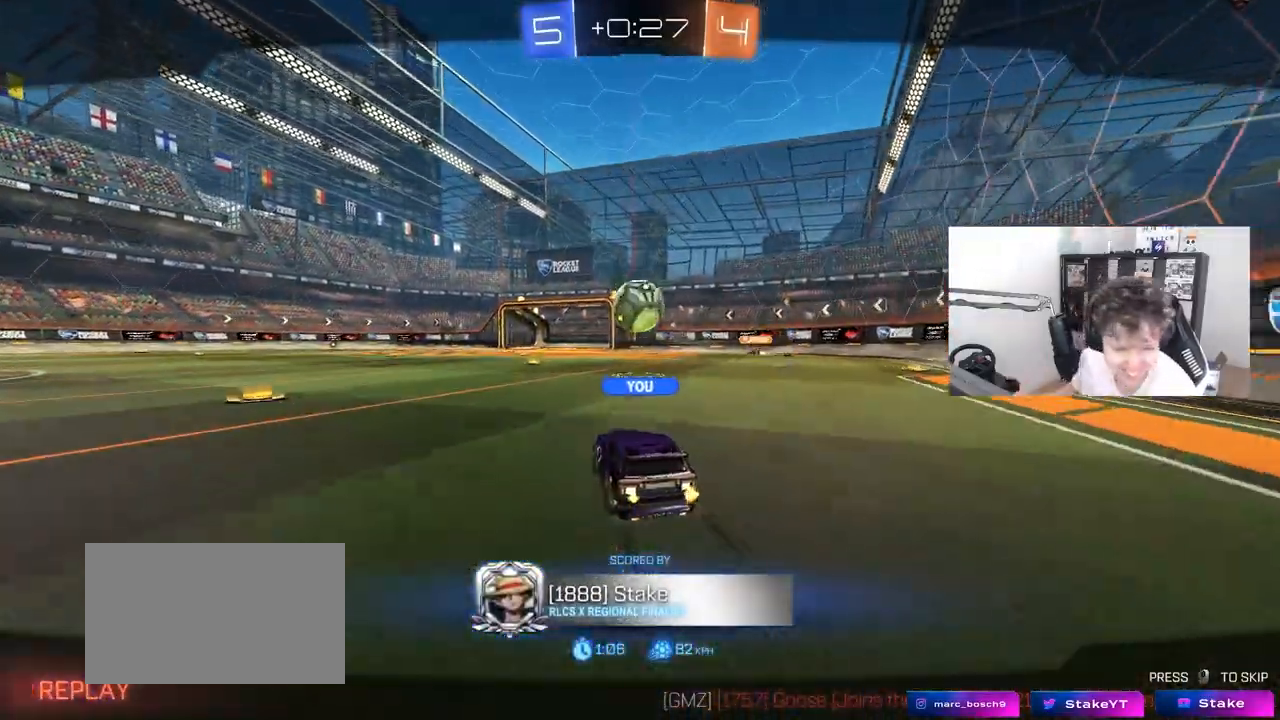
{"keys": [], "mouse": [], "mouse_move": "still", "events": []}
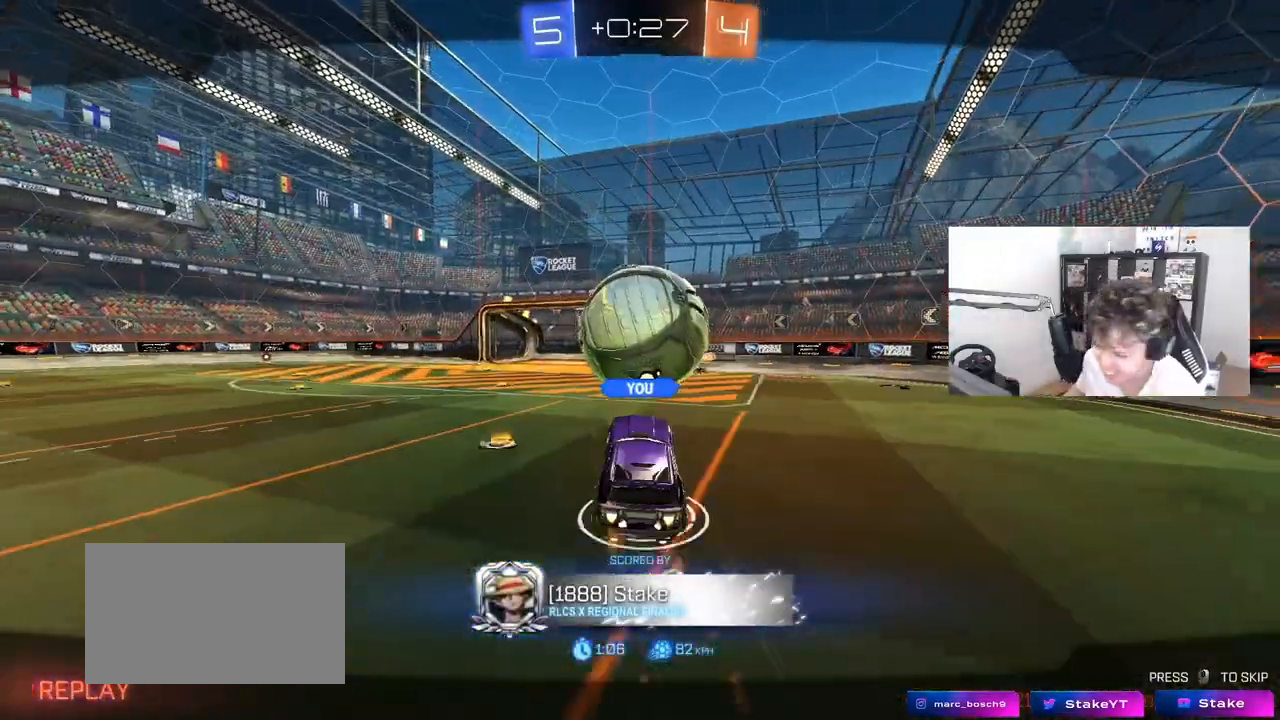
{"keys": [], "mouse": [], "mouse_move": "up-right", "events": []}
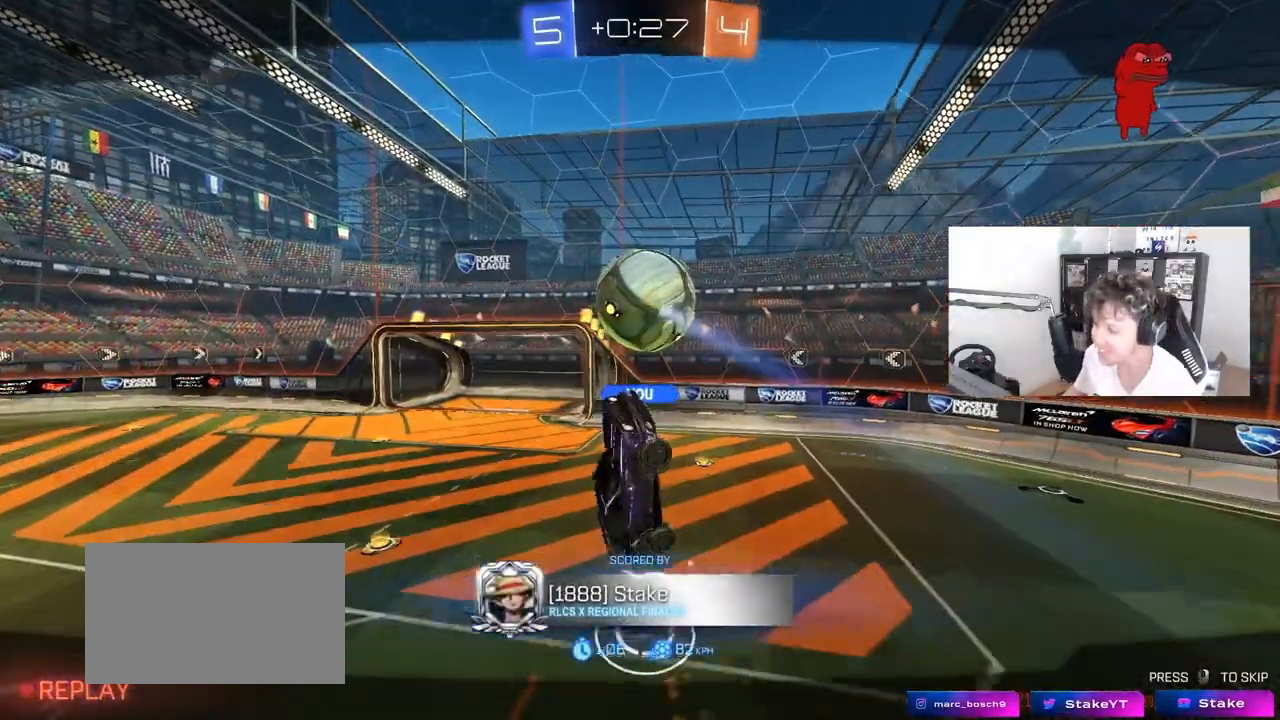
{"keys": [], "mouse": [], "mouse_move": "still", "events": []}
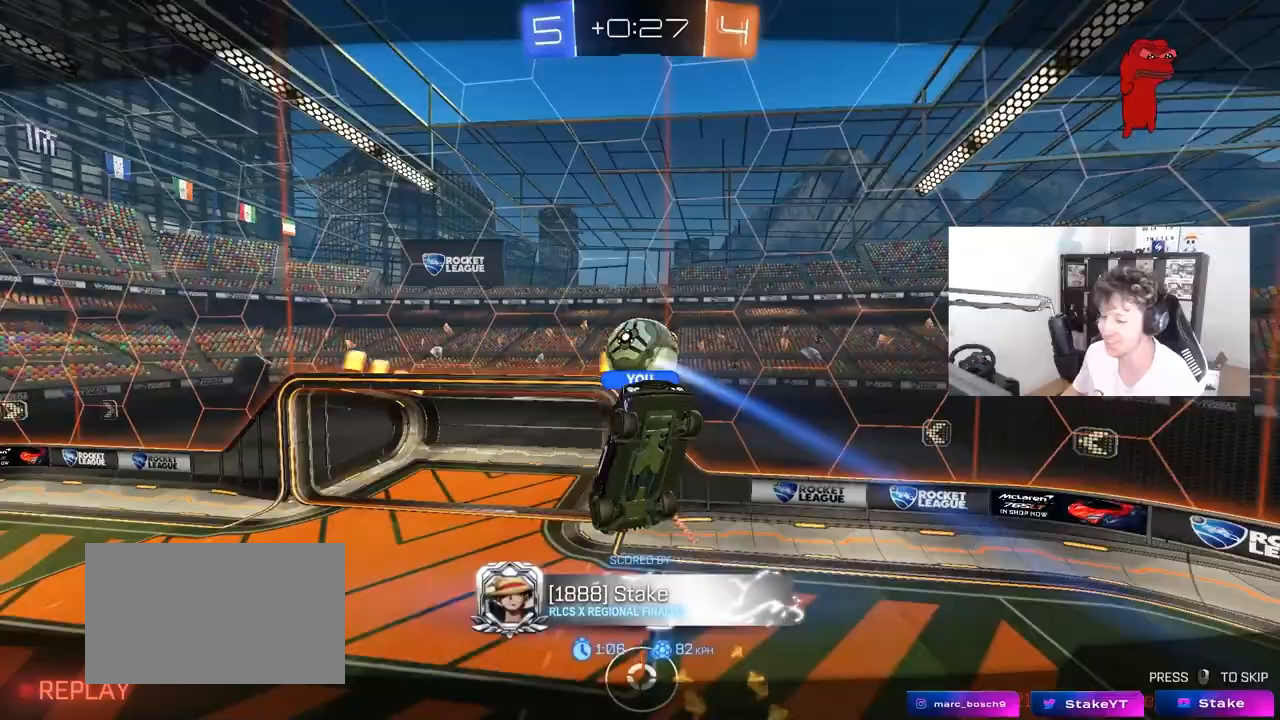
{"keys": [], "mouse": [], "mouse_move": "still", "events": []}
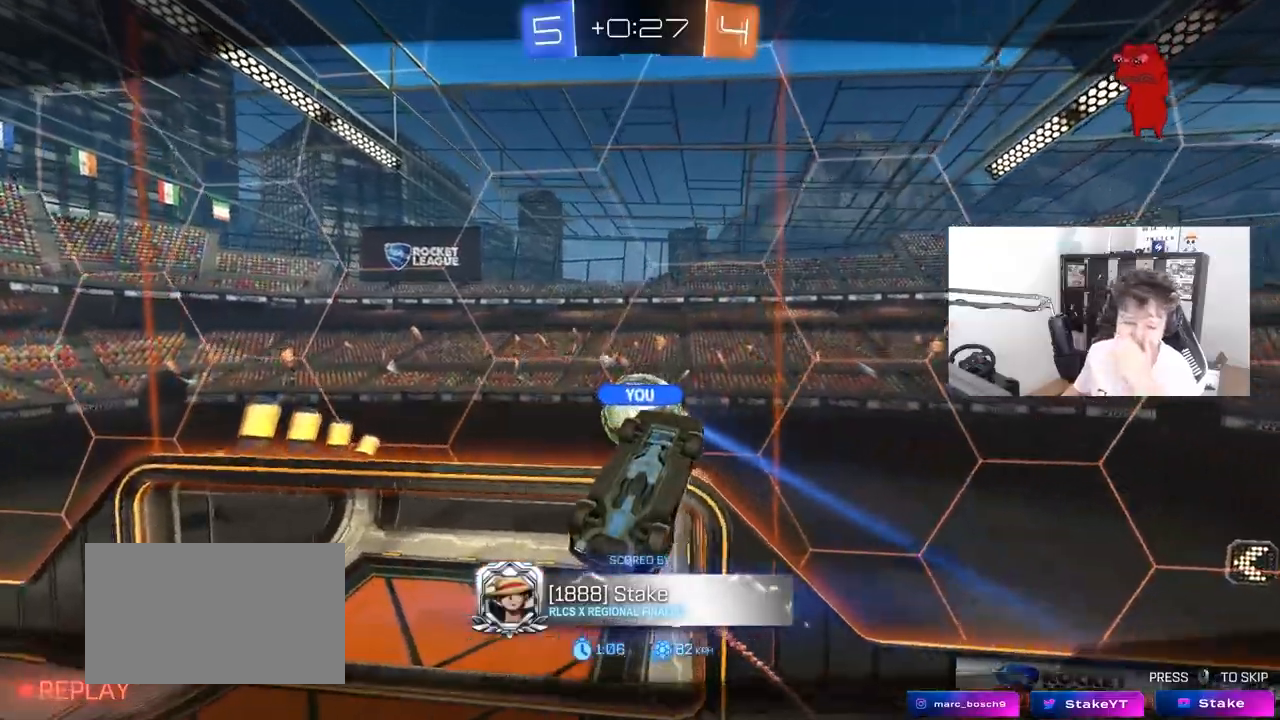
{"keys": [], "mouse": [], "mouse_move": "still", "events": []}
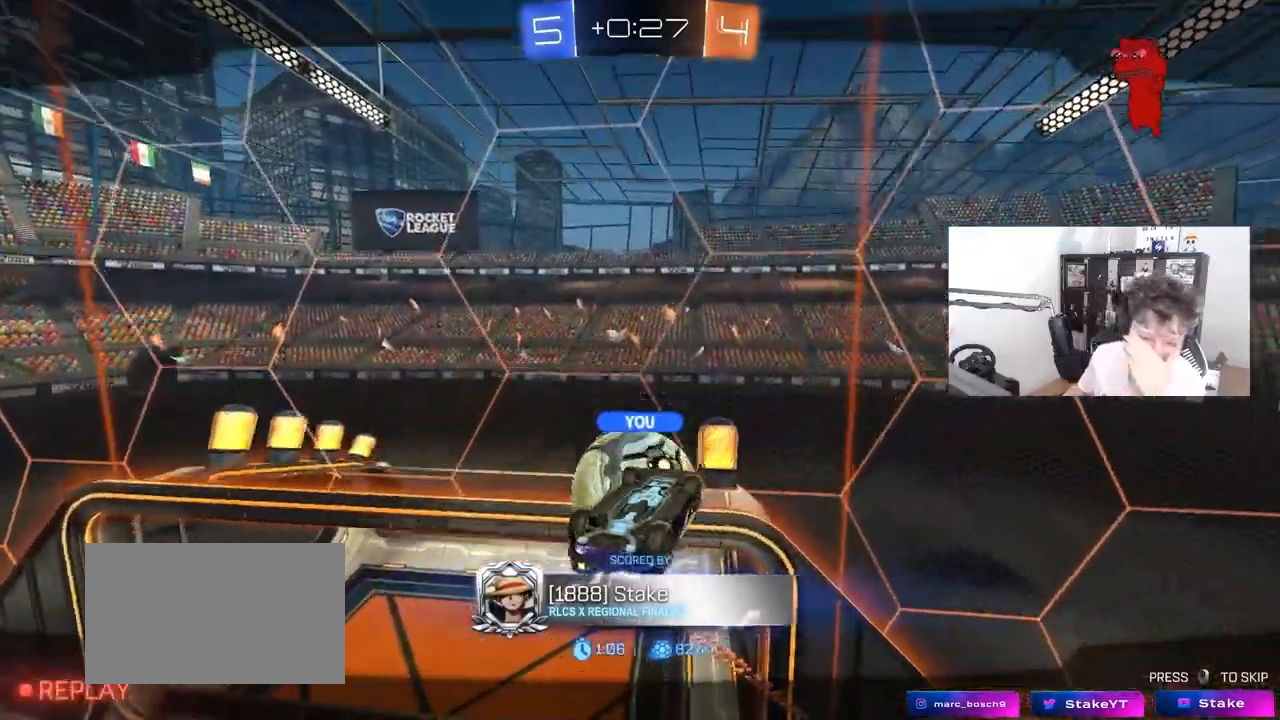
{"keys": [], "mouse": [], "mouse_move": "still", "events": []}
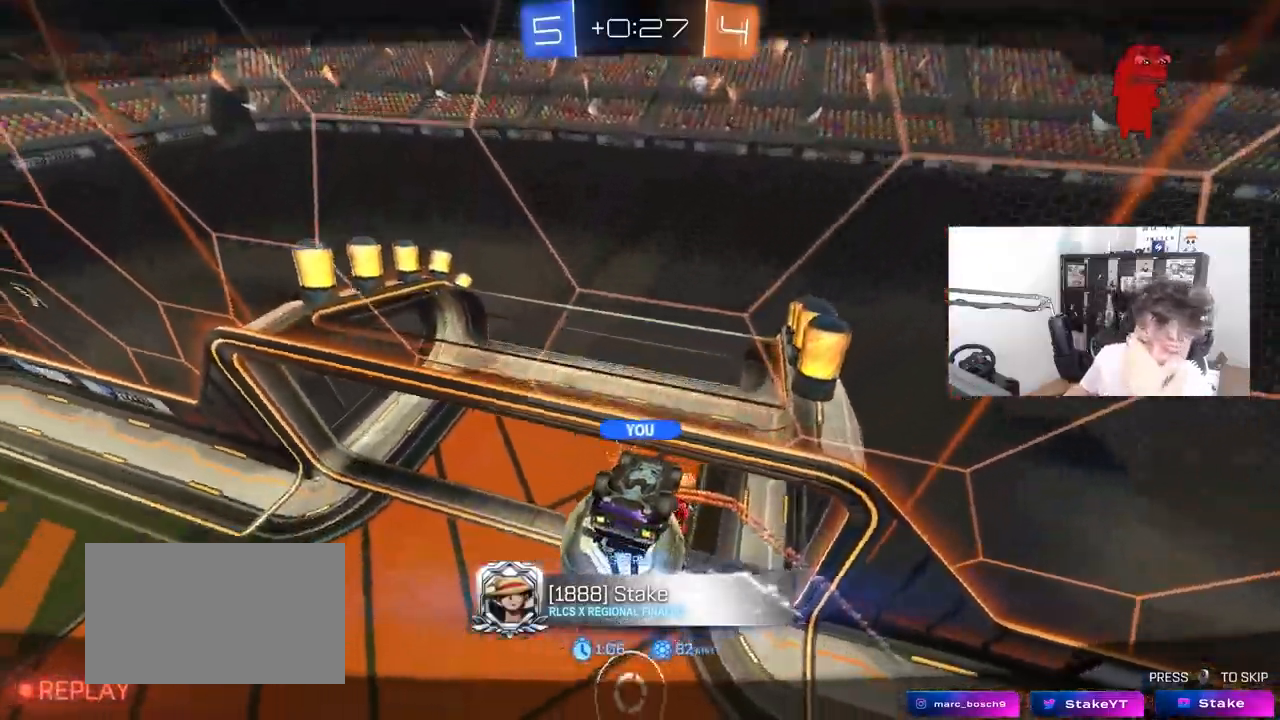
{"keys": [], "mouse": [], "mouse_move": "still", "events": []}
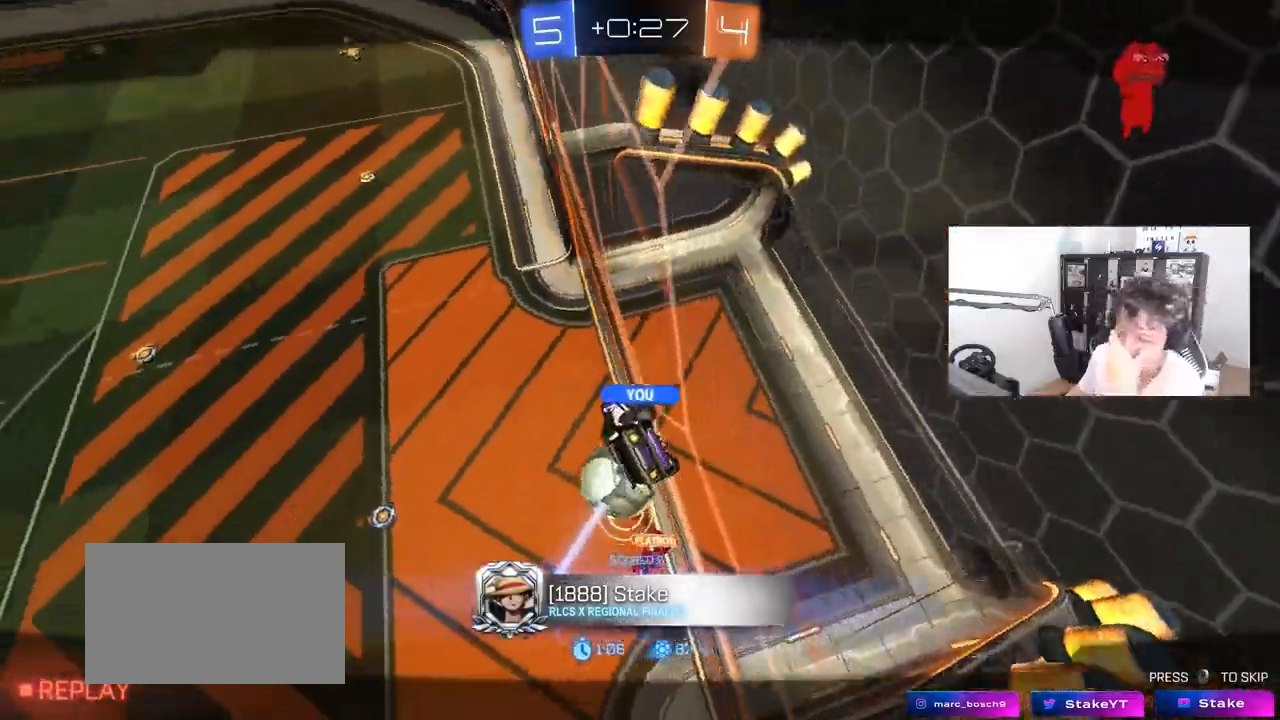
{"keys": [], "mouse": [], "mouse_move": "up", "events": []}
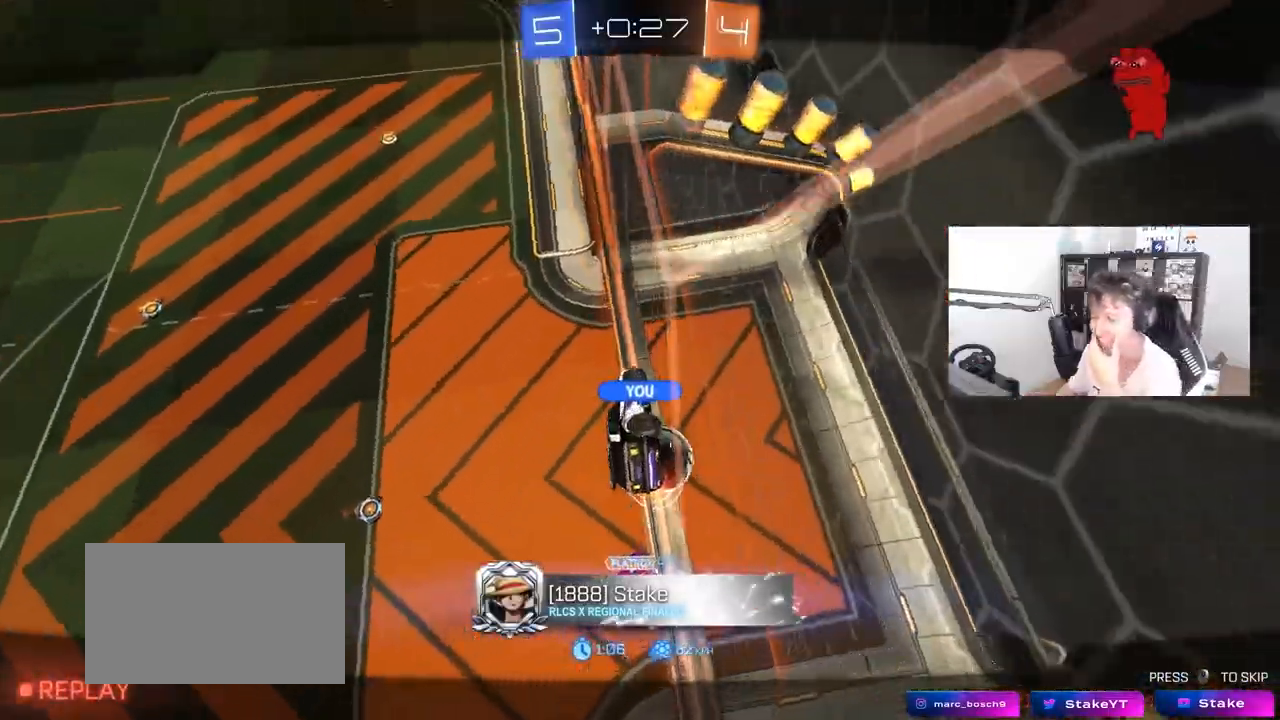
{"keys": [], "mouse": [], "events": []}
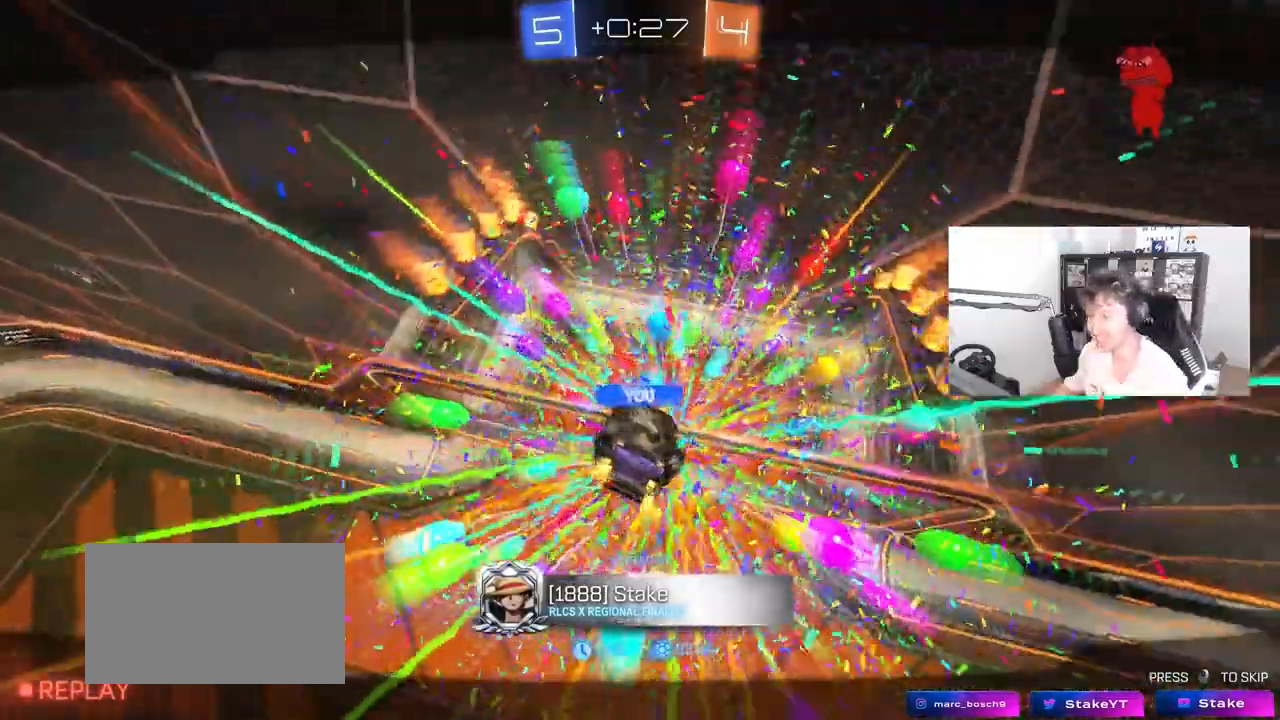
{"keys": [], "mouse": [], "mouse_move": "still", "events": []}
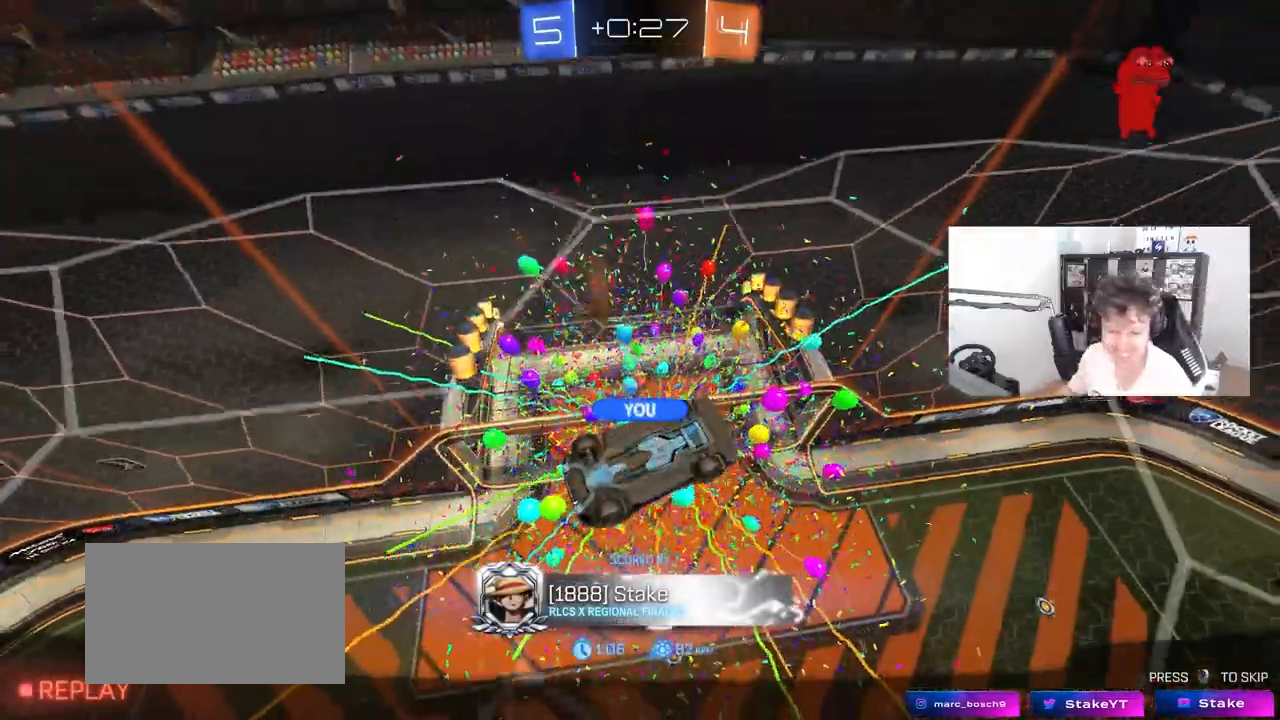
{"keys": [], "mouse": [], "mouse_move": "still", "events": []}
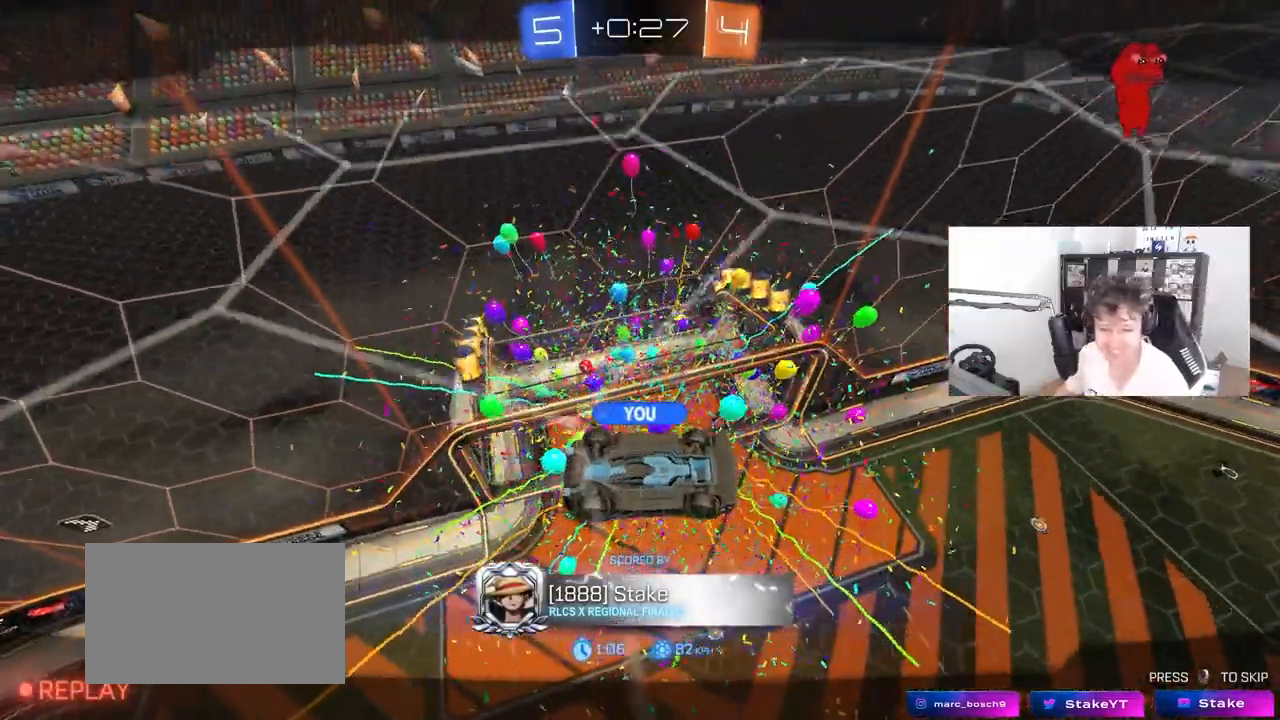
{"keys": [], "mouse": [], "mouse_move": "still", "events": []}
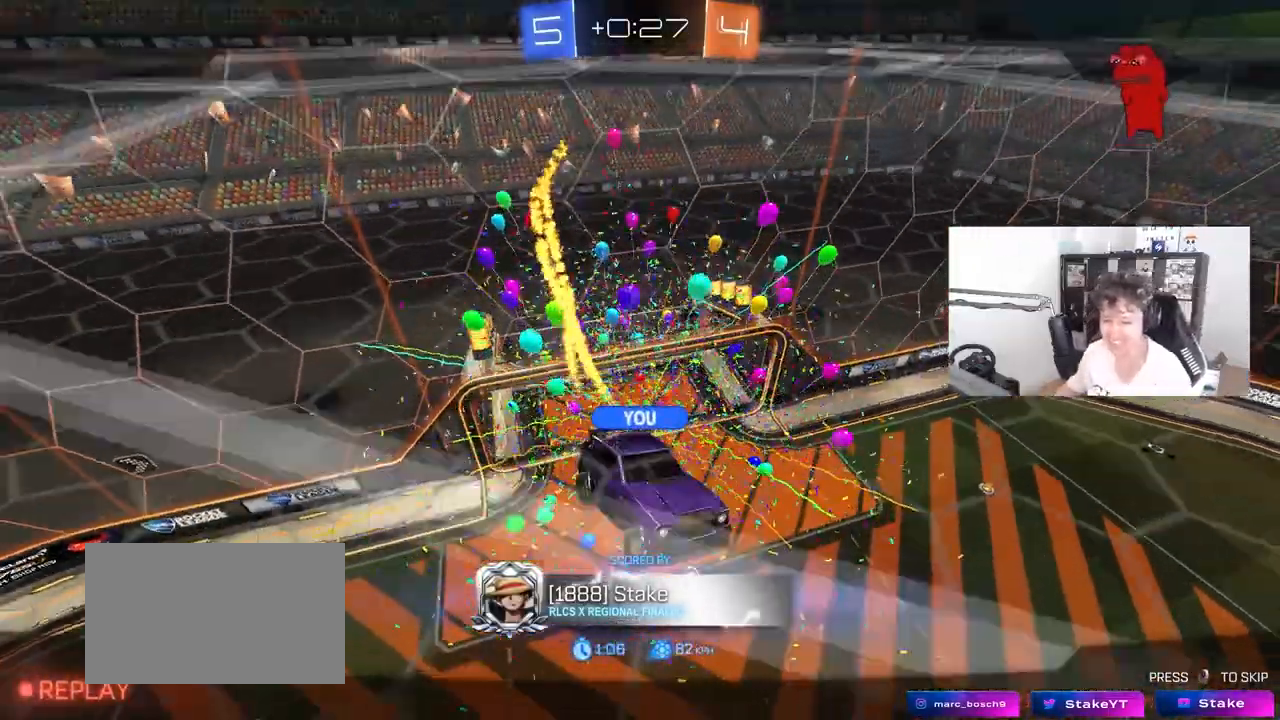
{"keys": [], "mouse": [], "mouse_move": "still", "events": []}
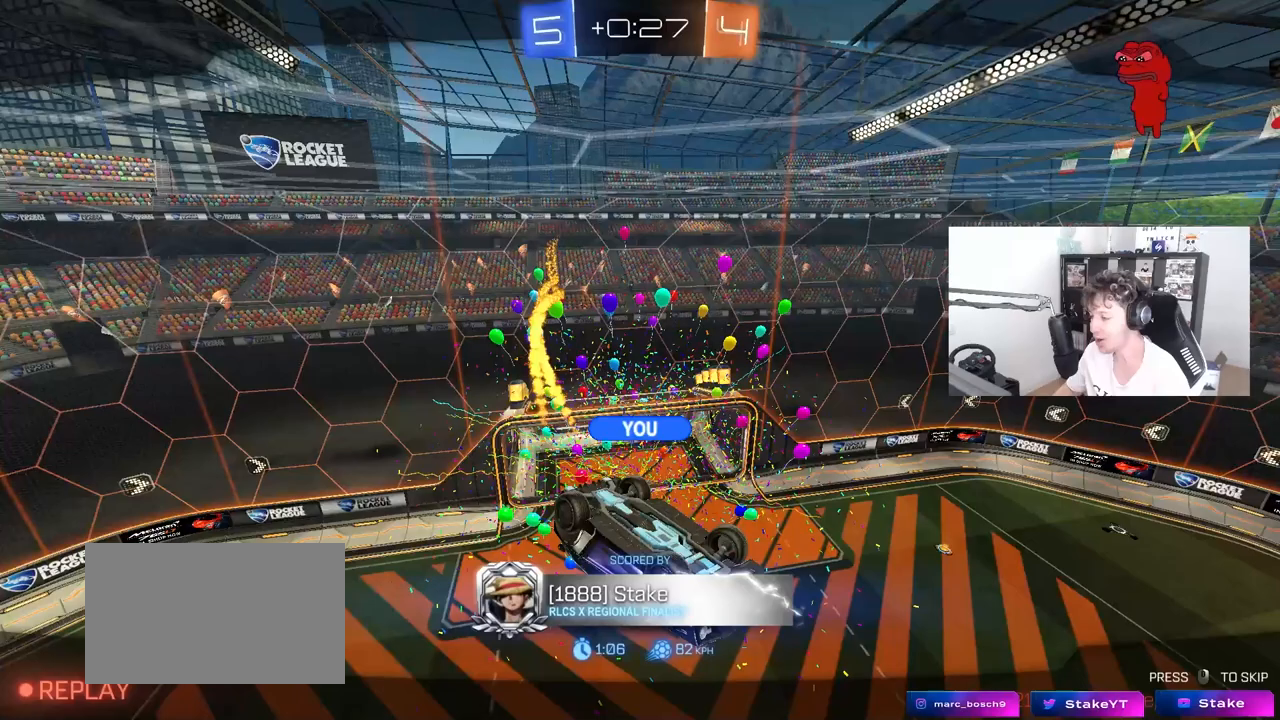
{"keys": [], "mouse": [], "mouse_move": "up-left", "events": []}
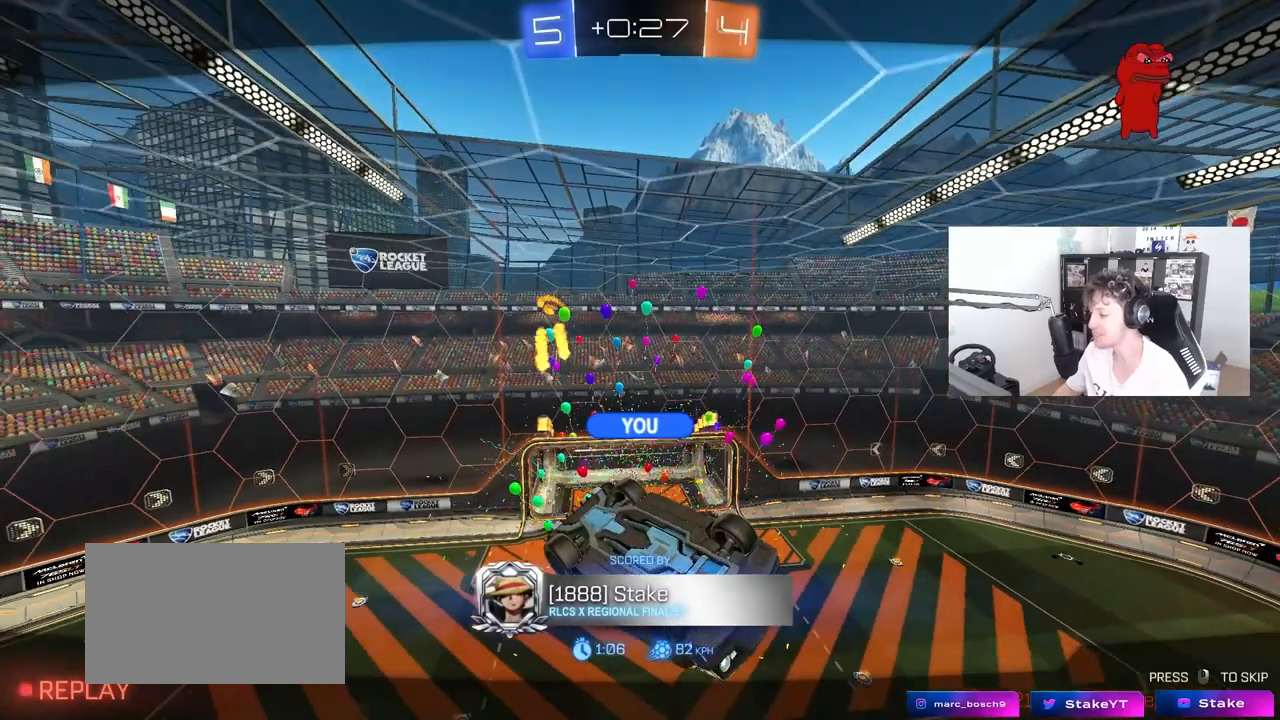
{"keys": [], "mouse": [], "mouse_move": "still", "events": []}
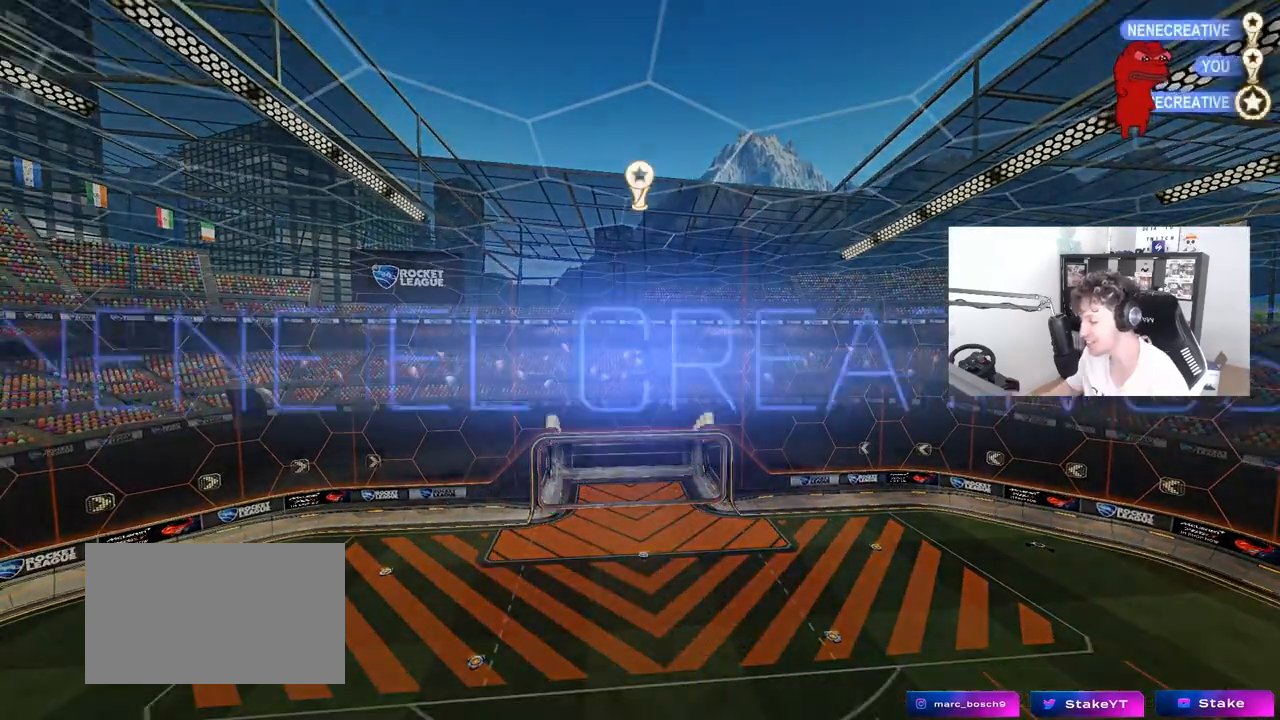
{"keys": [], "mouse": [], "mouse_move": "still", "events": []}
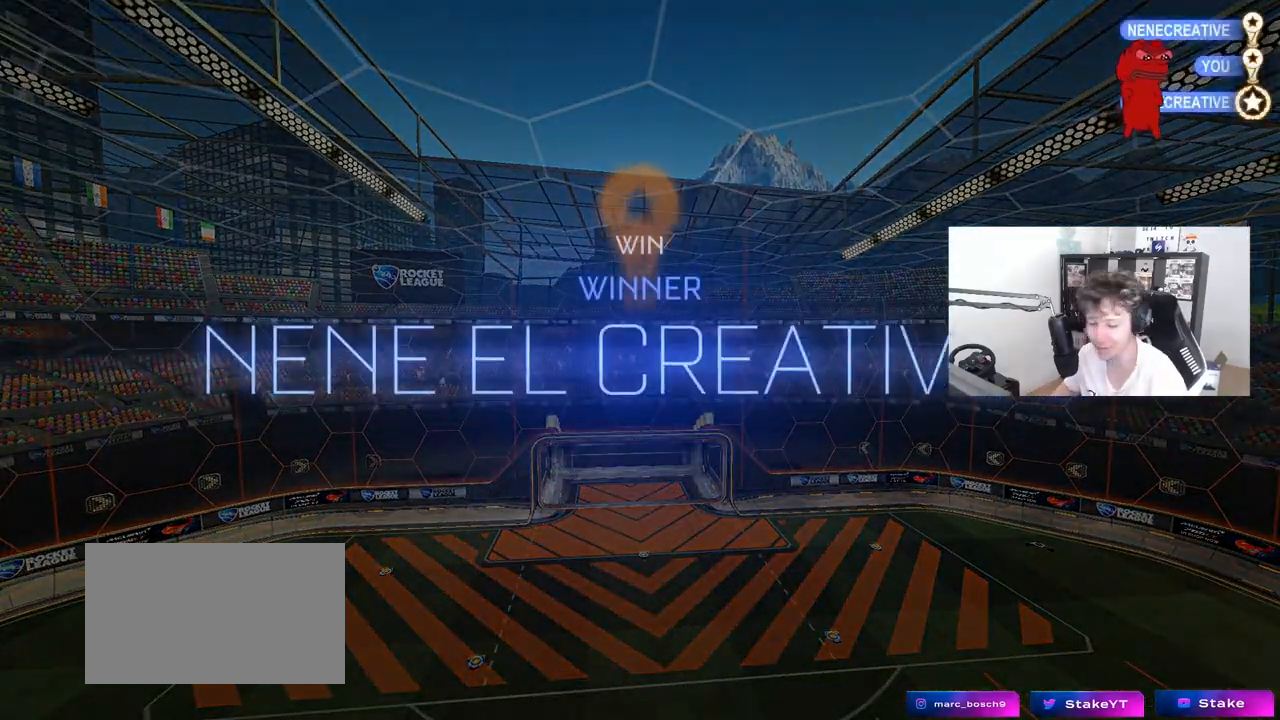
{"keys": [], "mouse": [], "mouse_move": "up-left", "events": []}
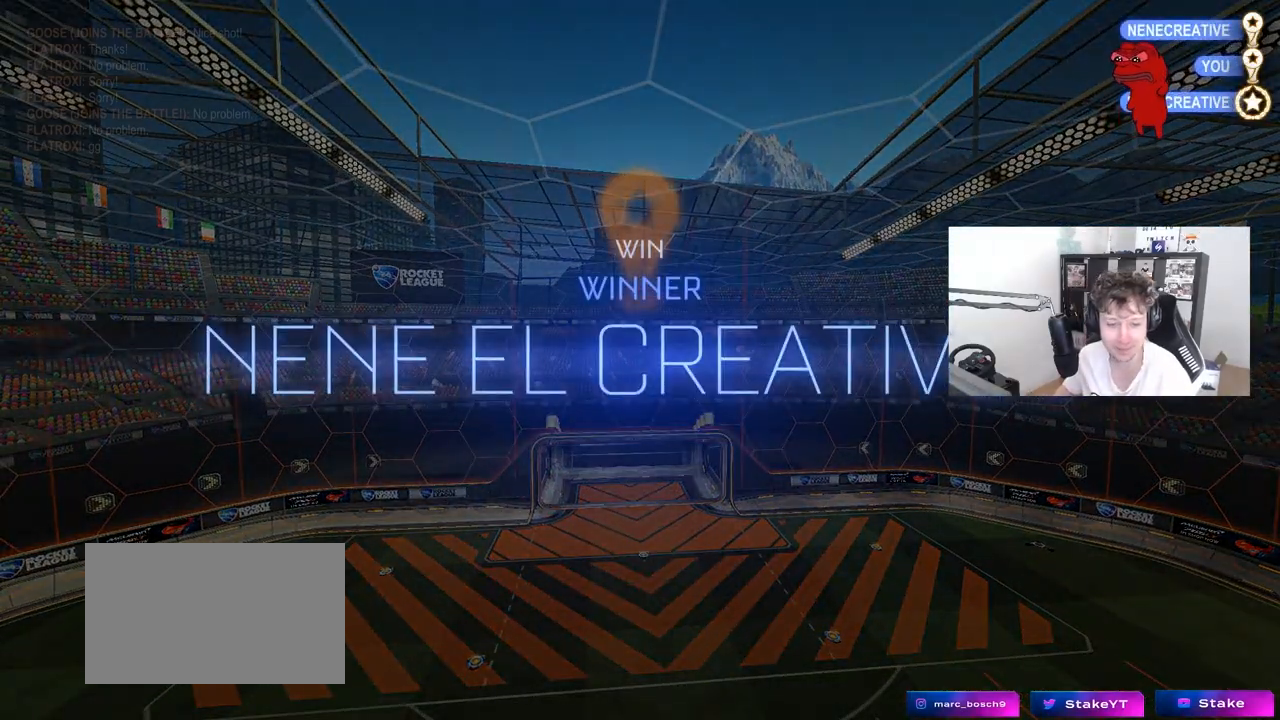
{"keys": [], "mouse": [], "mouse_move": "still", "events": []}